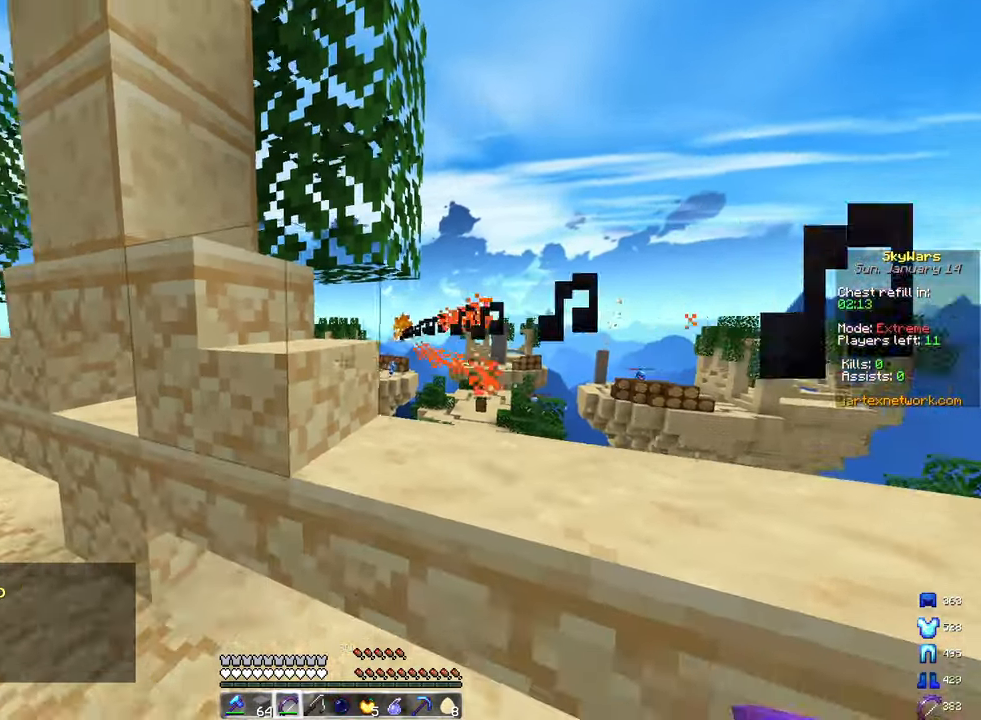
Gameplay with keyboard and mouse; each line is a JSON object with the keys and mouse buttons held at the frame after it. "events" lists presses ("down") and releases ("up") of "a", "d", "s", "space", "w", "mouse_left" and "mouse_right" between this image and that frame as [ms after this image, input, new state], when the widget could be followed in between. "mouse_left", "mouse_right" = the "left", "right" buttons of the "mouse" list. No other keys are recorded. Fast repeated clicks can show as one long hold. Mouse movement is not recorded.
{"keys": [], "mouse": [], "events": [[183, "a", "up"]]}
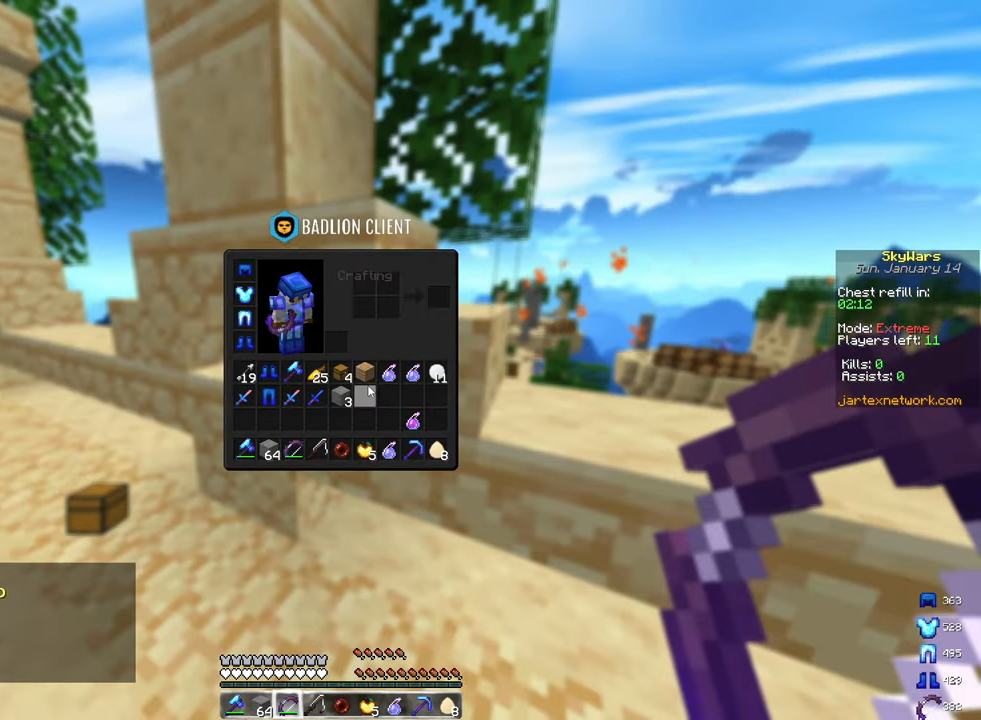
{"keys": ["a", "space", "w"], "mouse": ["left"], "events": [[450, "a", "down"], [450, "mouse_left", "down"], [450, "space", "down"], [450, "w", "down"]]}
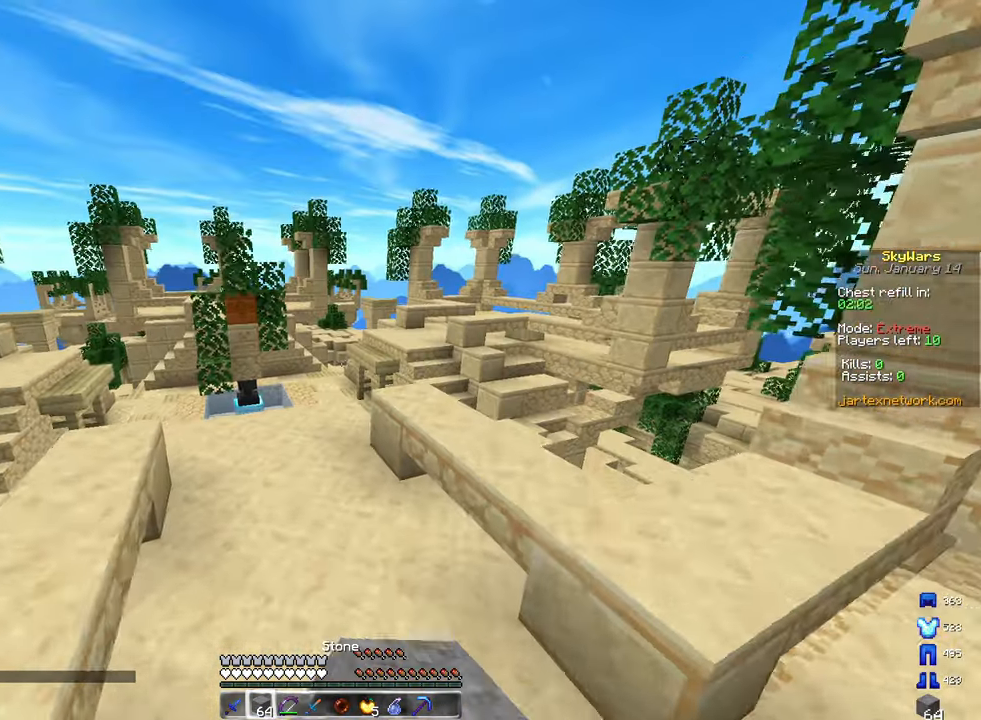
{"keys": ["a", "d", "space", "w"], "mouse": [], "events": [[17, "space", "up"], [117, "a", "up"], [200, "d", "down"], [250, "space", "down"], [317, "mouse_left", "up"], [383, "mouse_left", "down"], [450, "a", "down"], [500, "mouse_left", "up"]]}
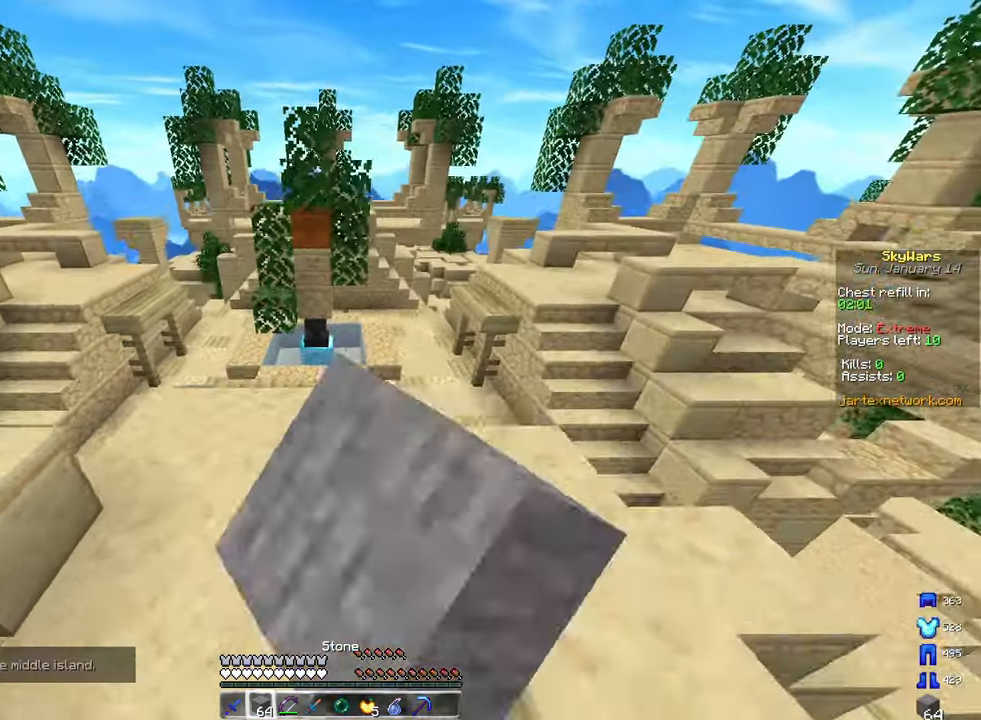
{"keys": ["a", "w"], "mouse": [], "events": [[17, "d", "up"], [83, "mouse_left", "down"], [100, "space", "up"], [217, "mouse_left", "up"]]}
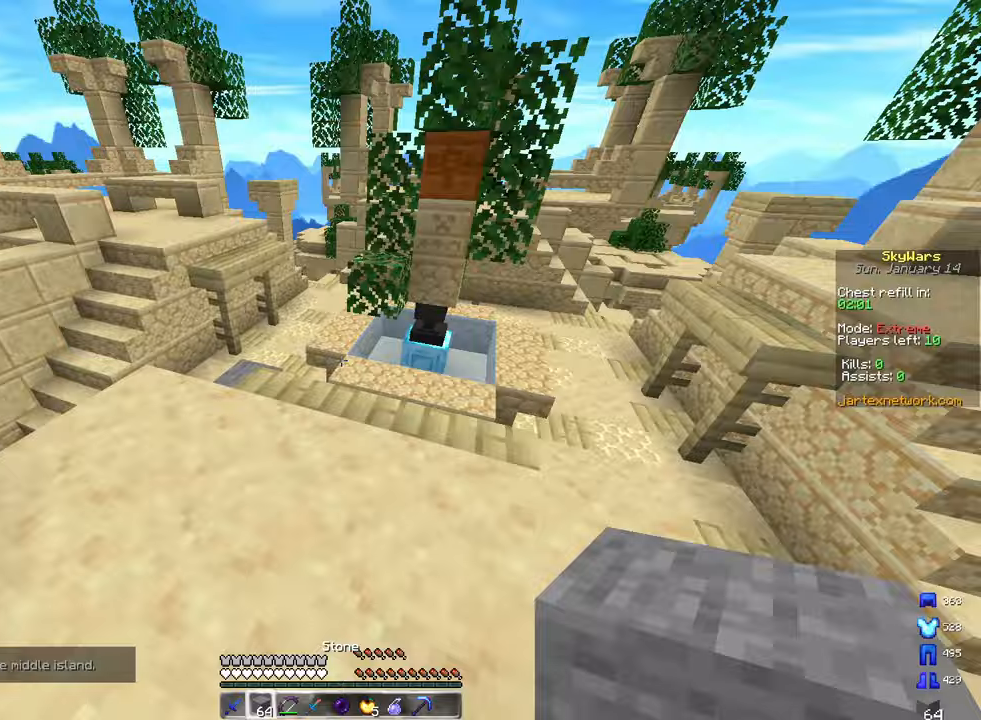
{"keys": ["d", "space", "w"], "mouse": [], "events": [[333, "a", "up"], [333, "d", "down"], [333, "space", "down"]]}
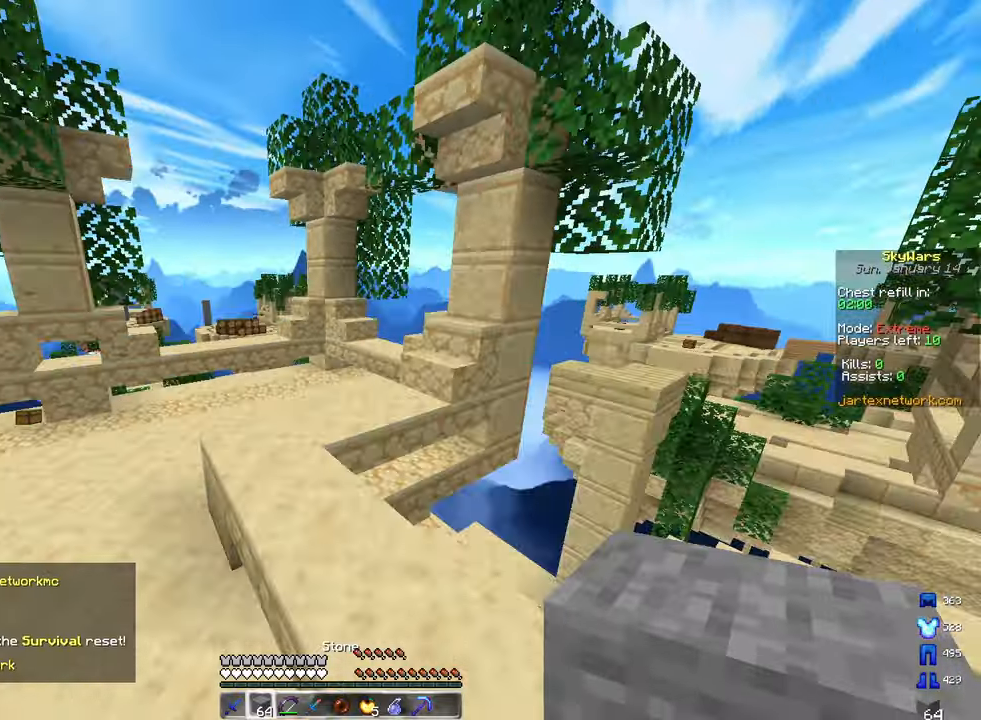
{"keys": ["d"], "mouse": [], "events": [[17, "w", "up"], [83, "d", "up"], [117, "space", "up"], [417, "d", "down"]]}
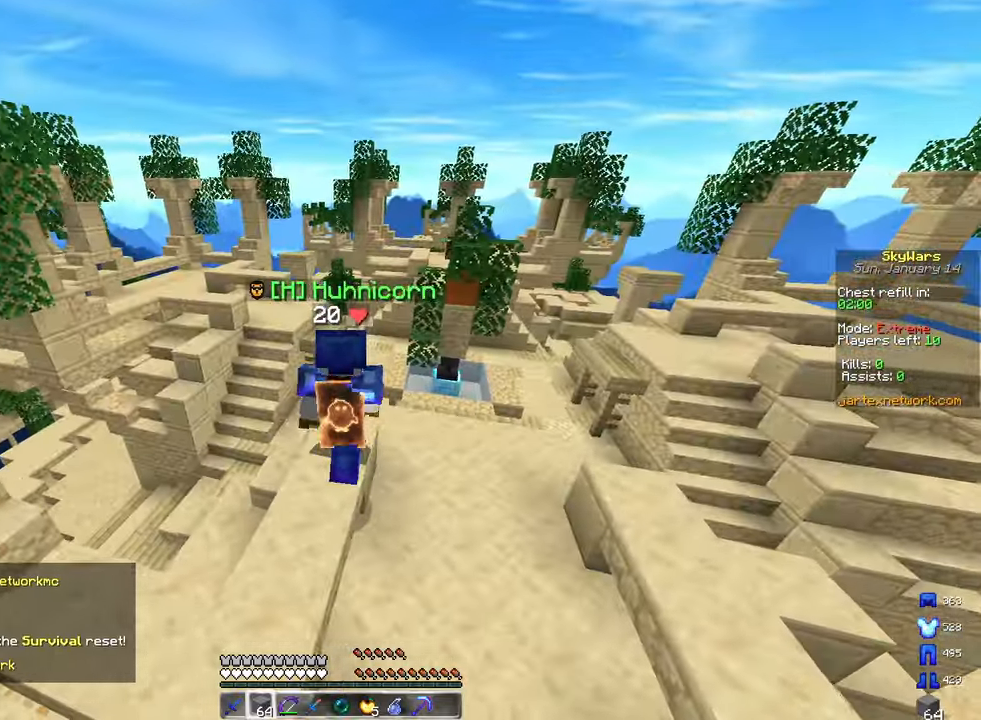
{"keys": ["w"], "mouse": [], "events": [[67, "d", "up"], [300, "w", "down"]]}
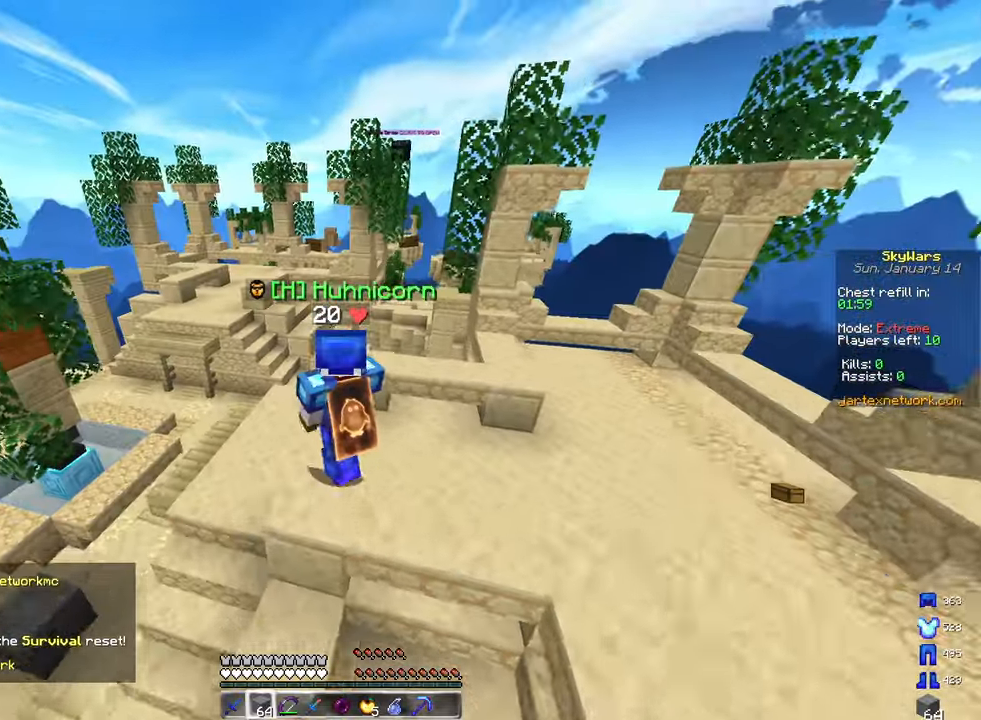
{"keys": [], "mouse": [], "events": [[33, "a", "down"], [217, "a", "up"], [217, "w", "up"]]}
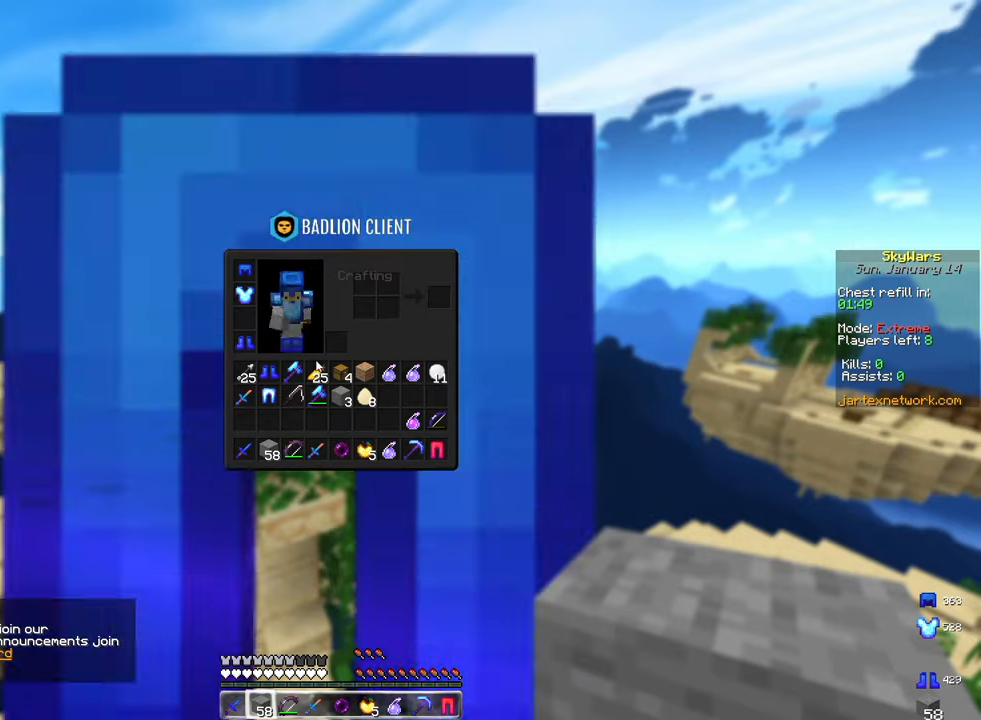
{"keys": [], "mouse": [], "events": []}
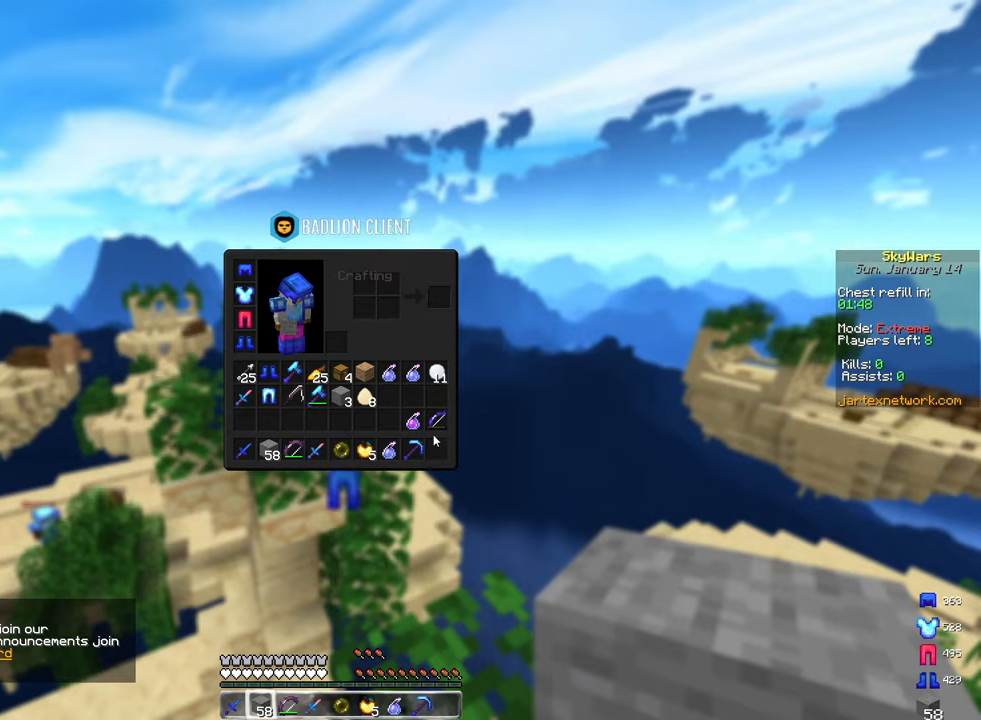
{"keys": [], "mouse": [], "events": []}
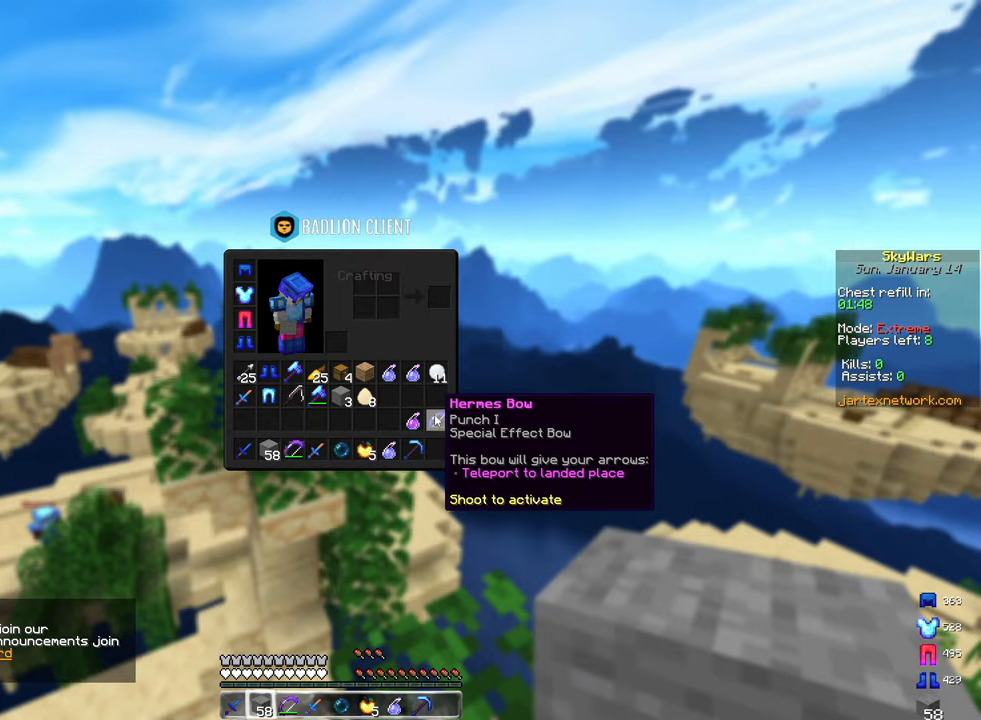
{"keys": [], "mouse": [], "events": []}
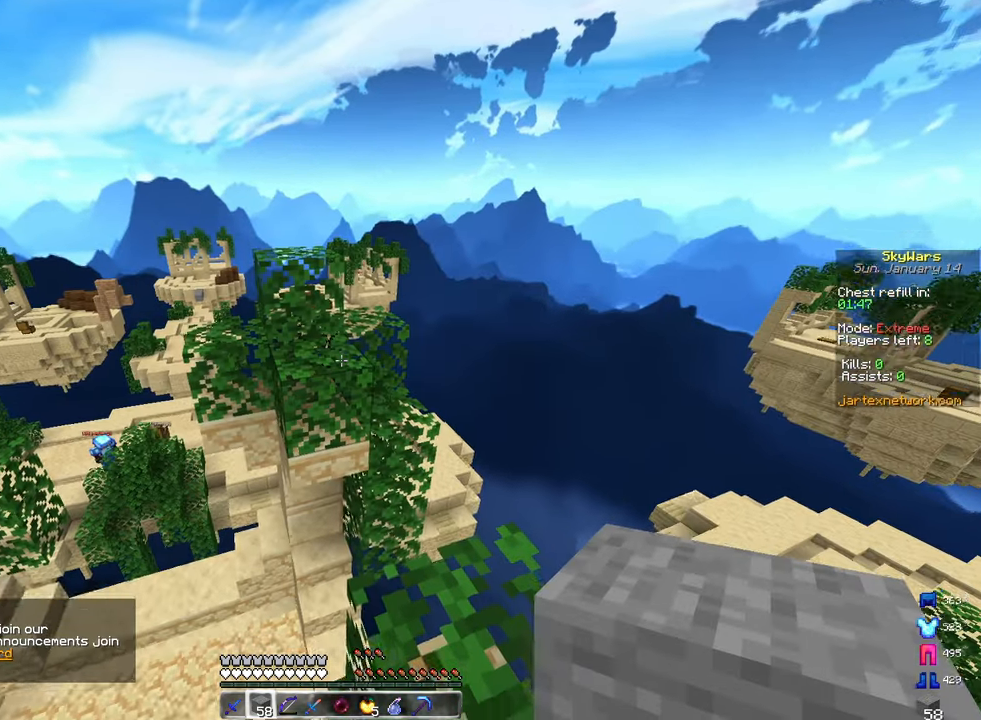
{"keys": [], "mouse": [], "events": [[17, "w", "down"], [167, "w", "up"]]}
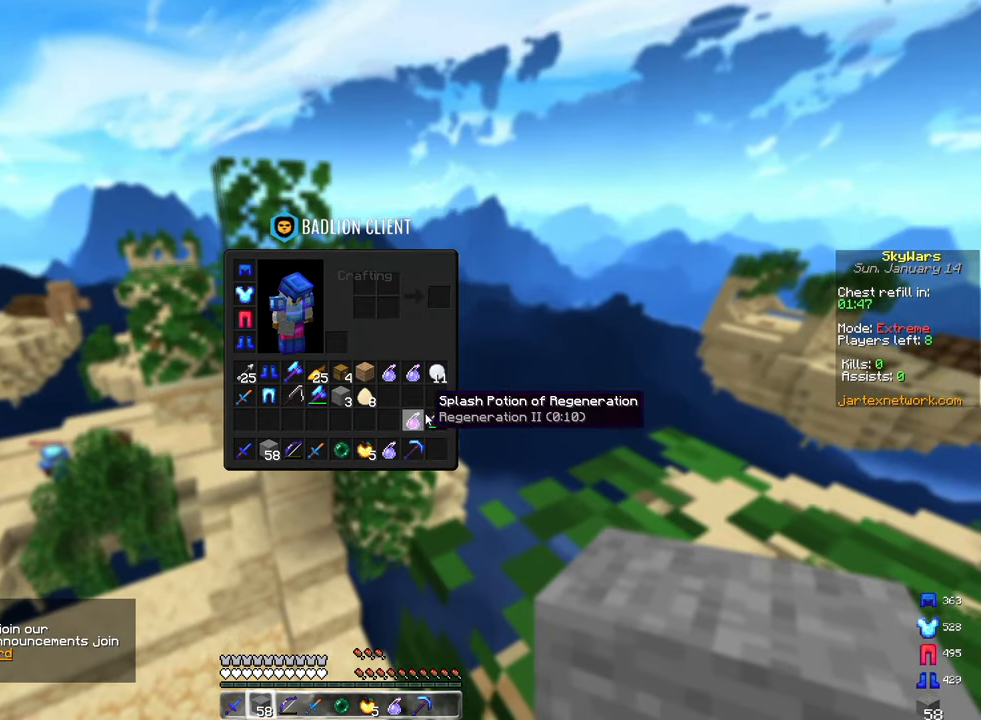
{"keys": ["s"], "mouse": [], "events": [[350, "mouse_left", "down"], [417, "mouse_left", "up"], [483, "s", "down"]]}
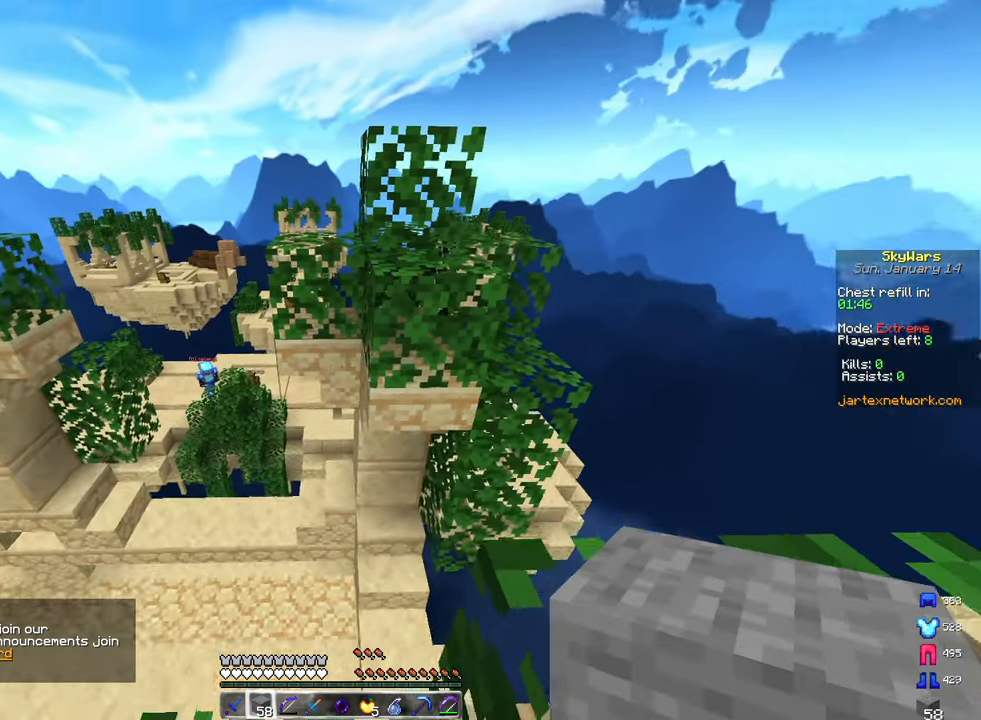
{"keys": ["a"], "mouse": [], "events": [[217, "s", "up"], [367, "a", "down"]]}
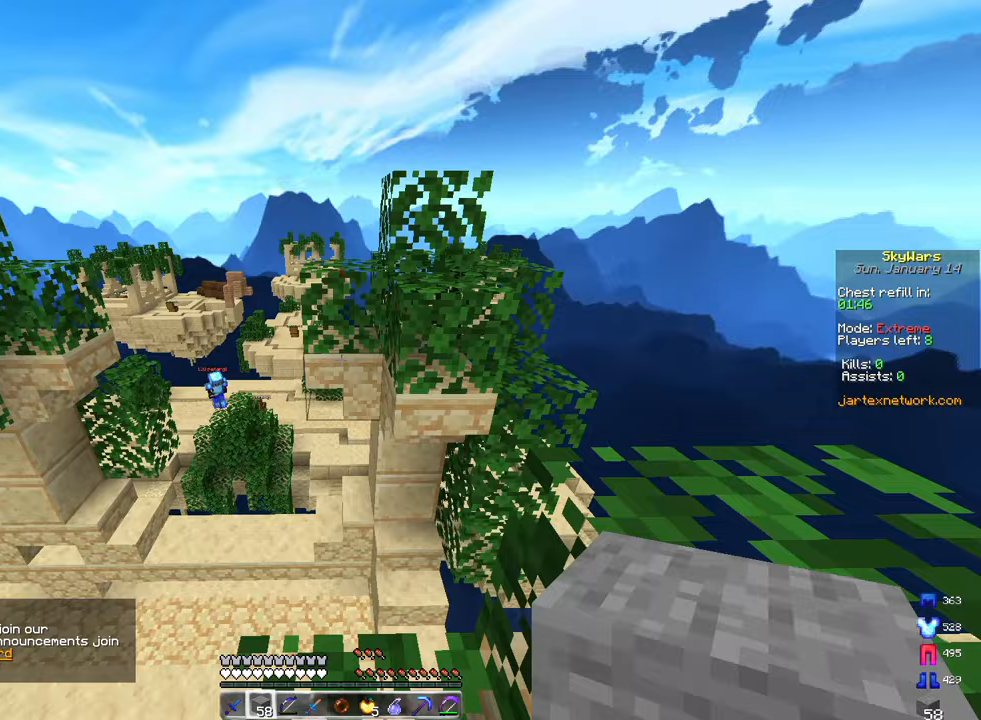
{"keys": ["w"], "mouse": [], "events": [[17, "a", "up"], [83, "mouse_right", "down"], [400, "mouse_right", "up"], [450, "w", "down"]]}
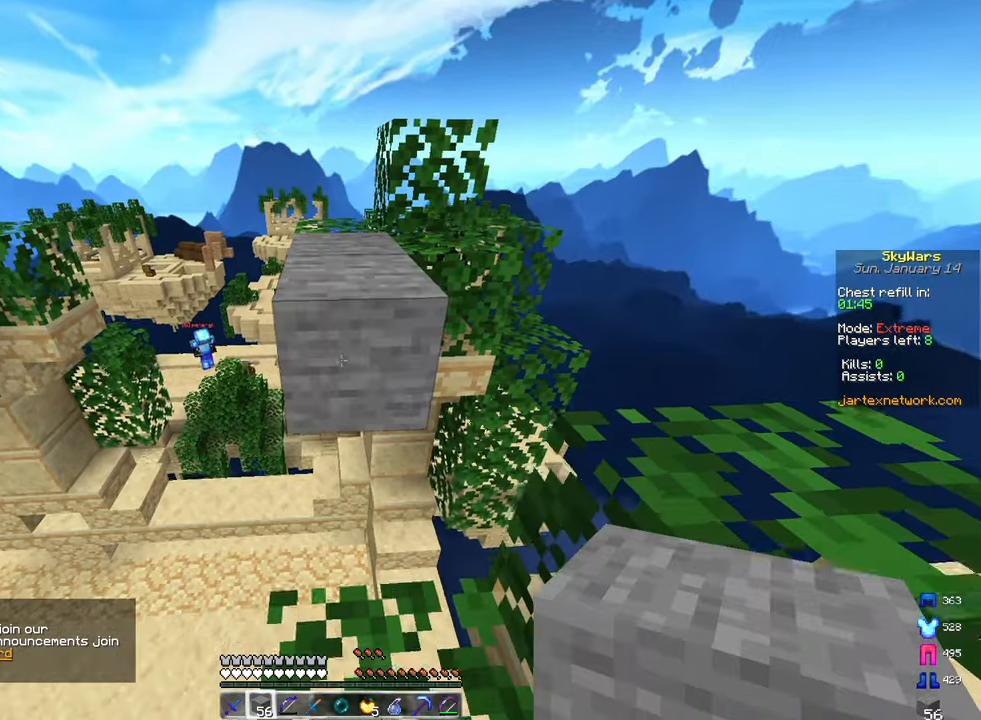
{"keys": ["w"], "mouse": [], "events": [[50, "space", "down"], [367, "space", "up"]]}
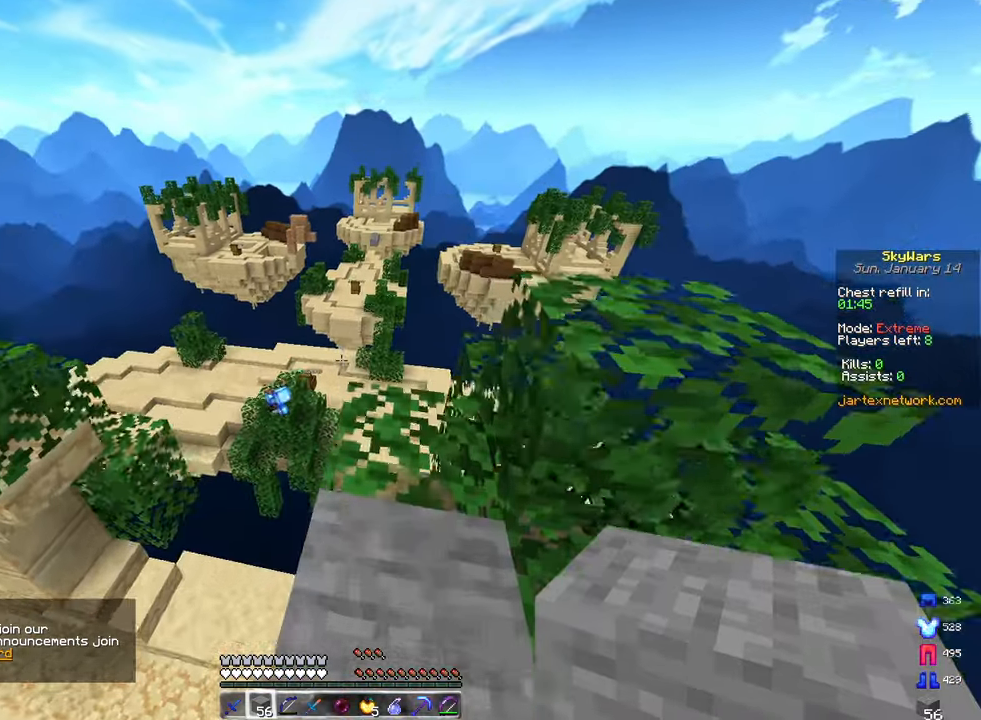
{"keys": ["d", "w"], "mouse": [], "events": [[233, "d", "down"], [383, "d", "up"], [500, "d", "down"]]}
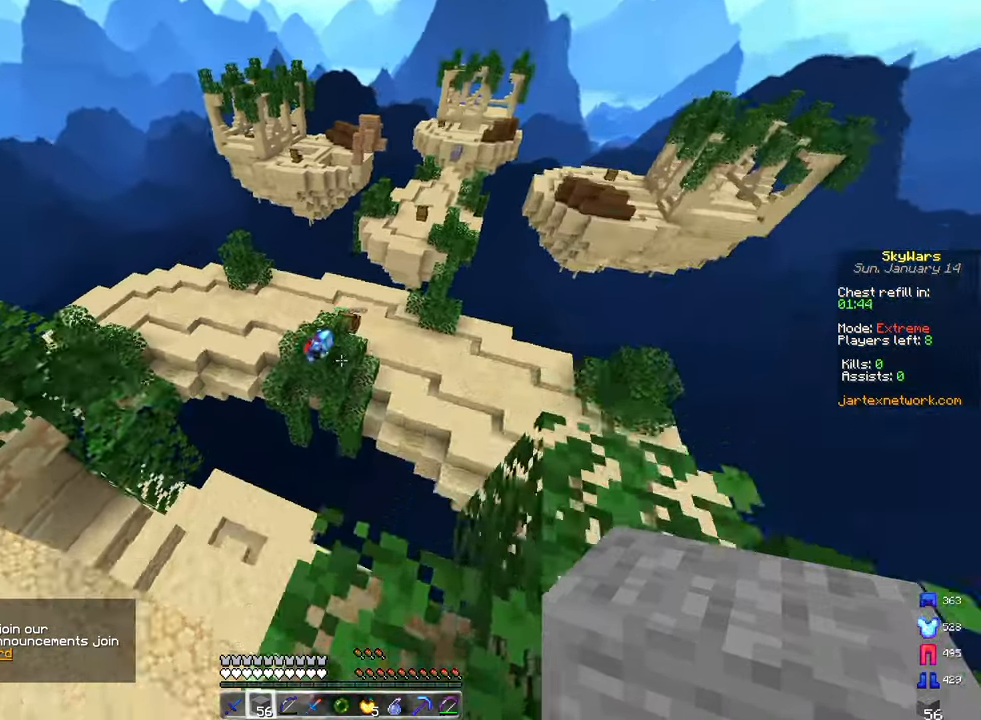
{"keys": ["s"], "mouse": ["right"], "events": [[83, "w", "up"], [150, "s", "down"], [217, "mouse_right", "down"], [450, "d", "up"]]}
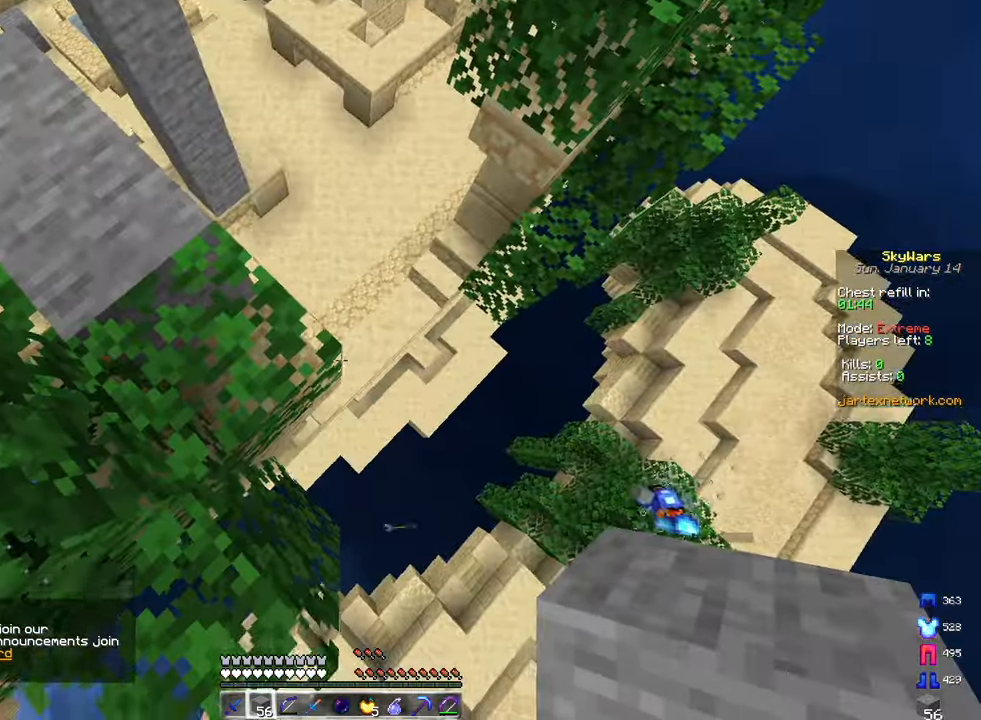
{"keys": ["d", "s"], "mouse": ["right"], "events": [[183, "d", "down"], [350, "mouse_right", "up"], [467, "mouse_right", "down"]]}
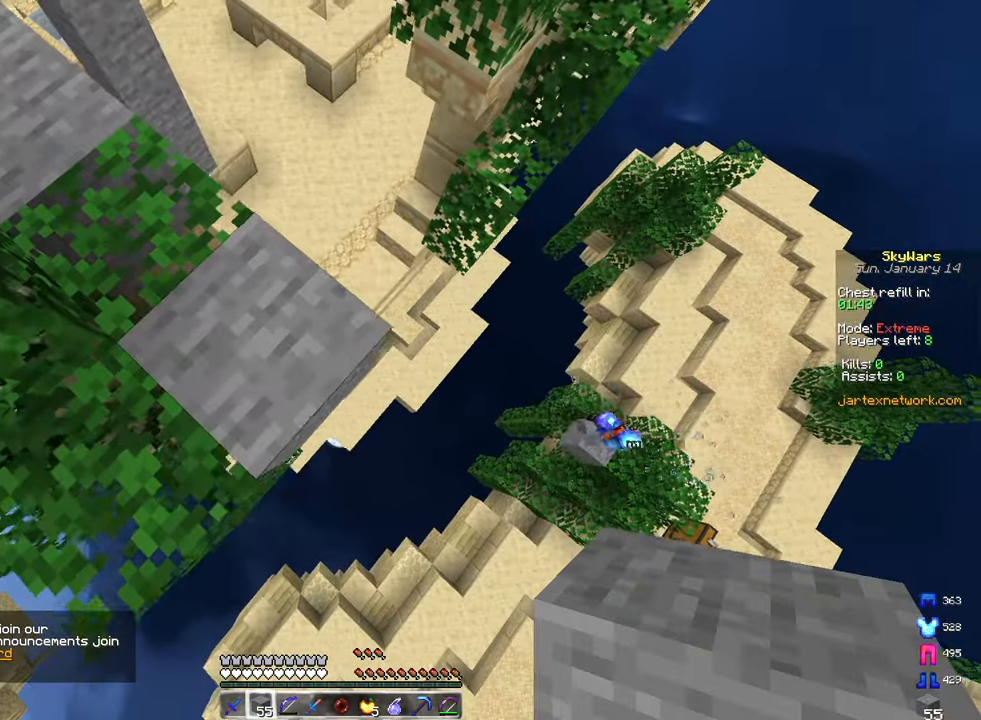
{"keys": ["a", "w"], "mouse": ["left"], "events": [[333, "mouse_right", "up"], [400, "mouse_right", "down"], [483, "a", "down"], [483, "d", "up"], [483, "mouse_left", "down"], [483, "mouse_right", "up"], [483, "s", "up"], [483, "w", "down"]]}
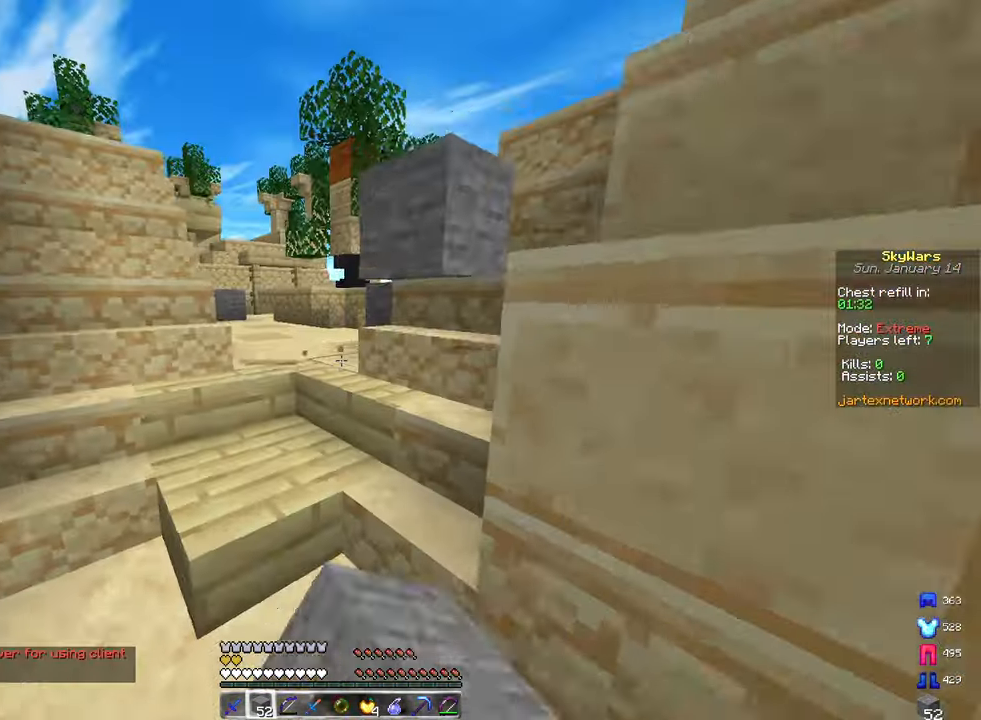
{"keys": ["a", "space", "w"], "mouse": [], "events": [[100, "mouse_left", "up"], [350, "space", "down"]]}
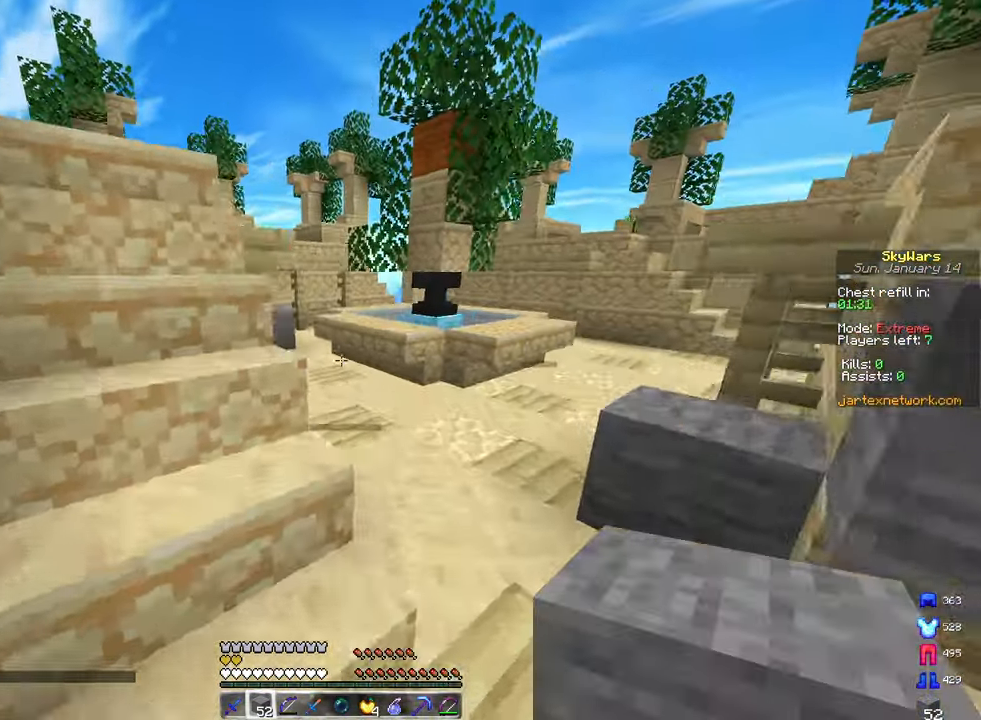
{"keys": ["a", "w"], "mouse": ["left"], "events": [[117, "mouse_left", "down"], [117, "space", "up"]]}
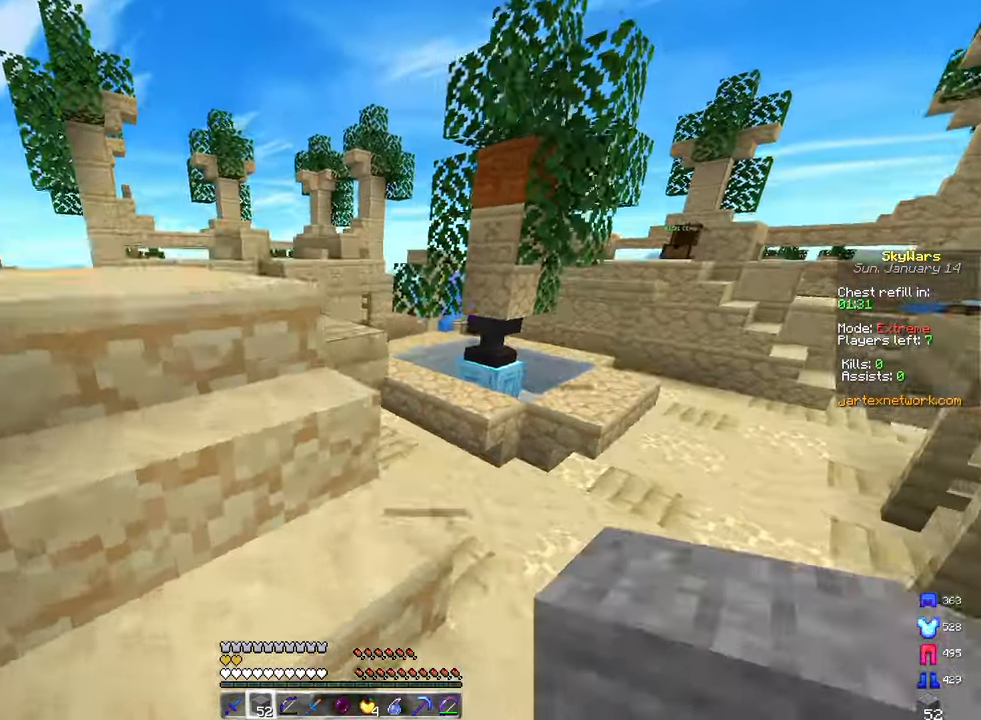
{"keys": ["d", "w"], "mouse": [], "events": [[117, "d", "down"], [200, "a", "up"], [400, "mouse_left", "up"]]}
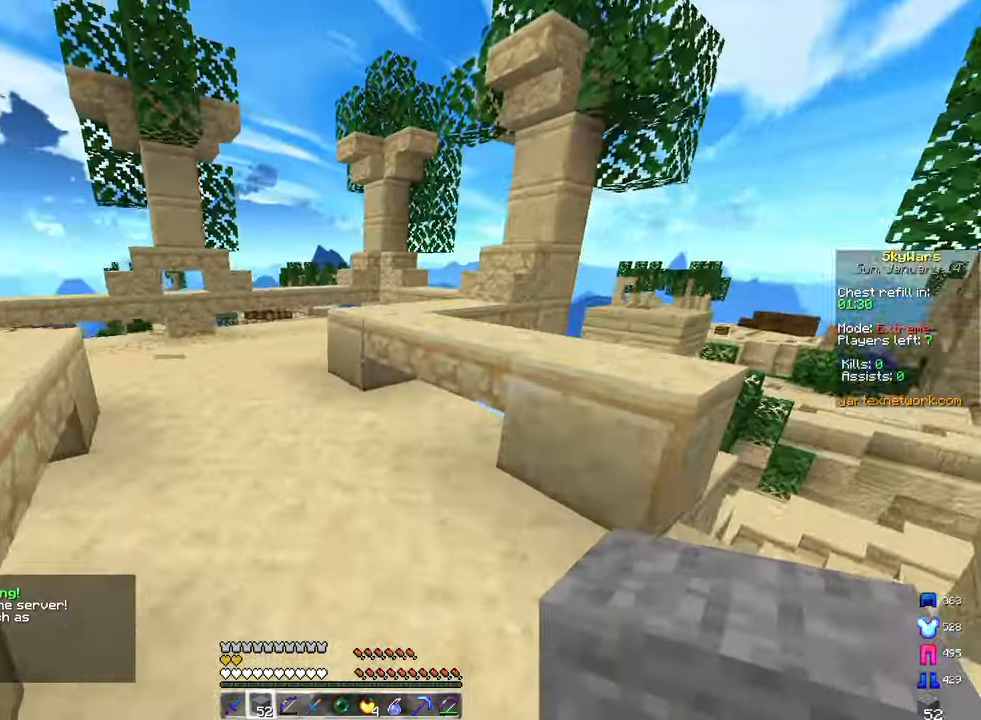
{"keys": ["a", "space", "w"], "mouse": ["left"], "events": [[50, "space", "down"], [83, "d", "up"], [117, "mouse_left", "down"], [217, "a", "down"]]}
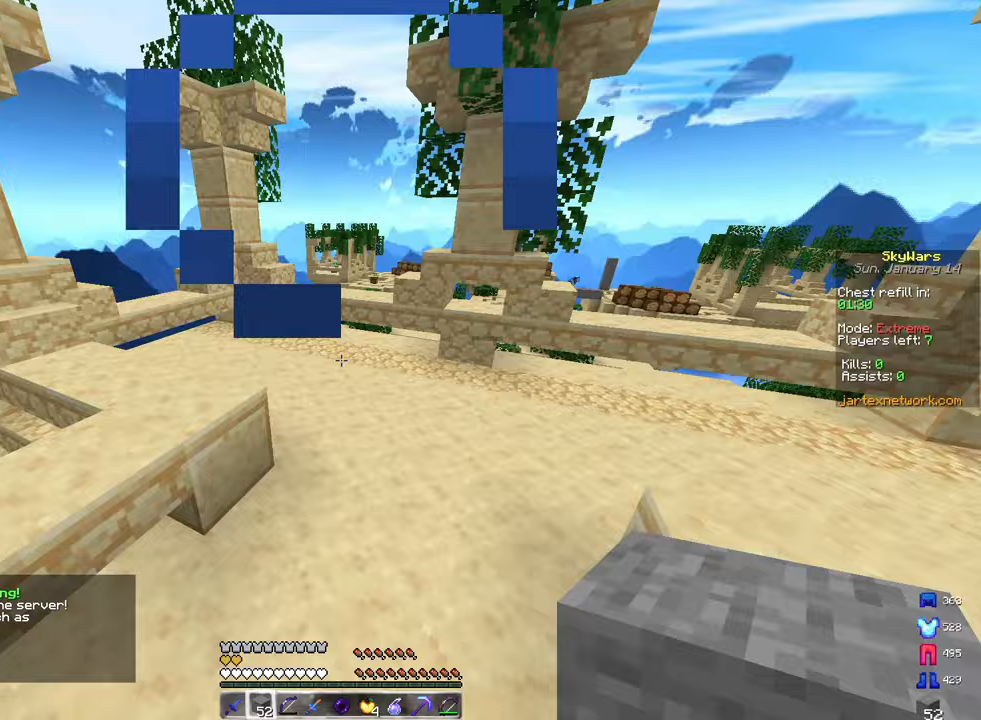
{"keys": ["space", "w"], "mouse": ["left"], "events": [[383, "a", "up"]]}
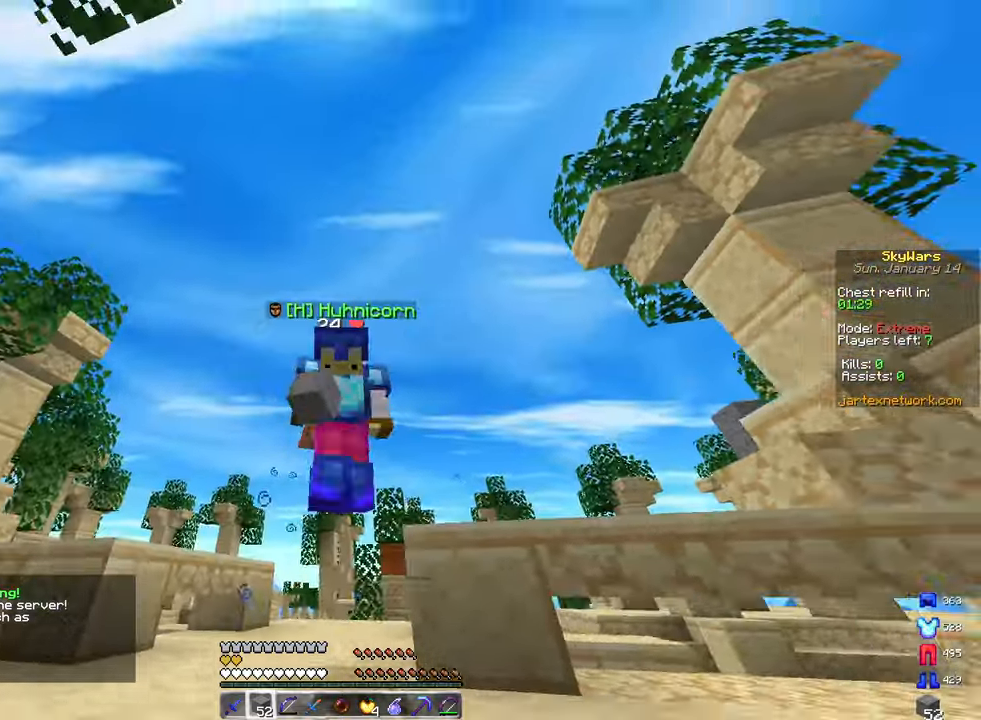
{"keys": ["d", "space", "w"], "mouse": ["left"], "events": [[100, "a", "down"], [333, "a", "up"], [450, "d", "down"]]}
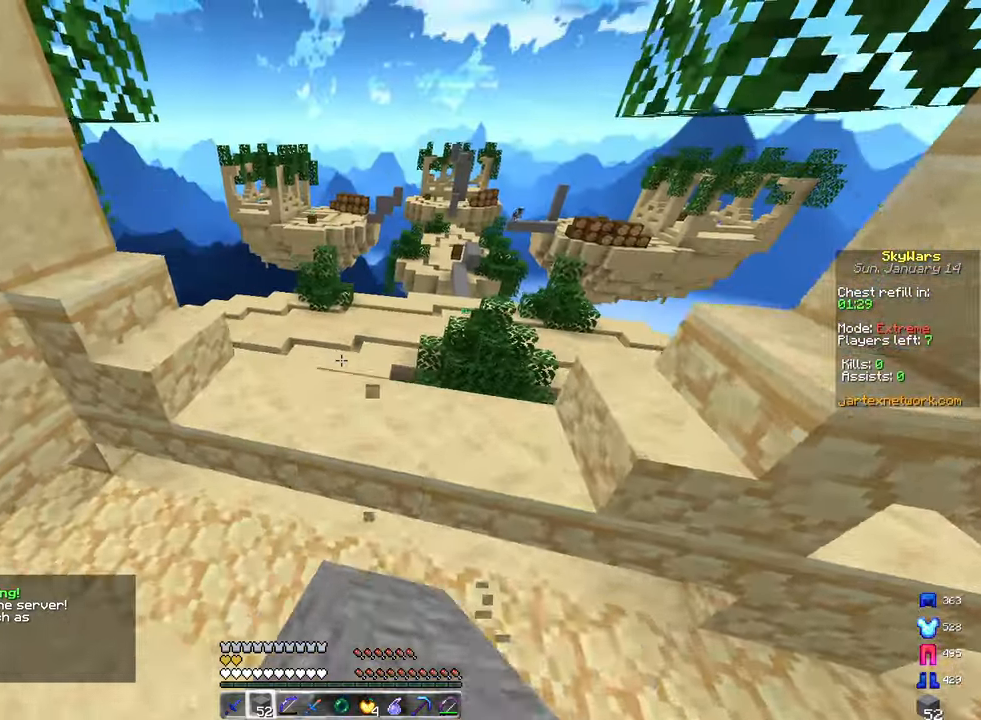
{"keys": ["d", "space", "w"], "mouse": ["left"], "events": [[67, "space", "up"], [433, "space", "down"]]}
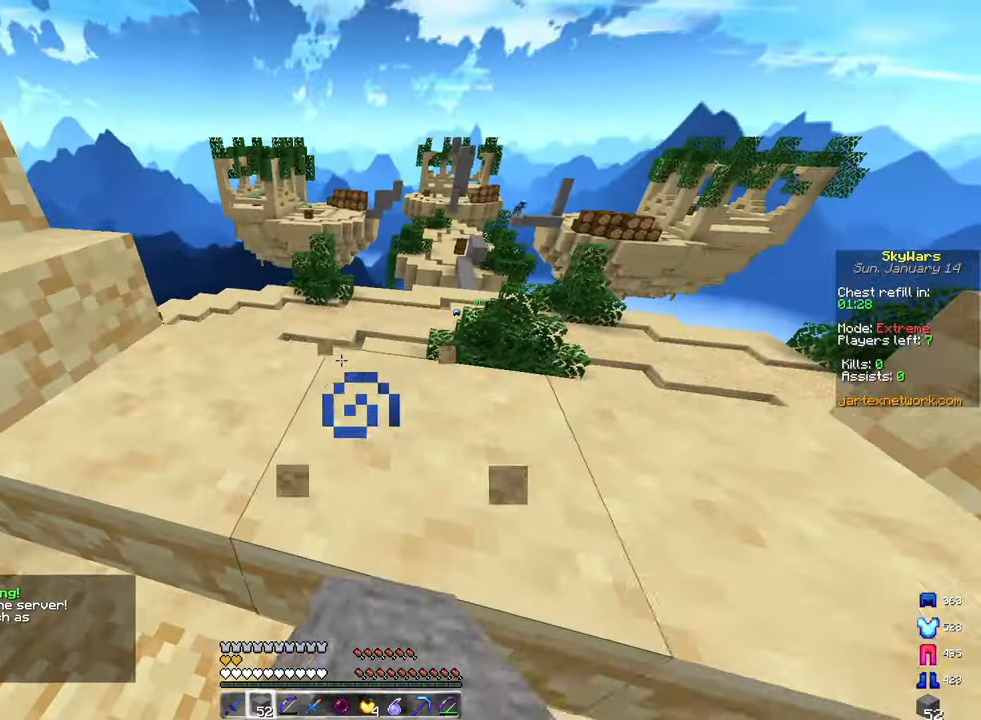
{"keys": [], "mouse": [], "events": [[33, "d", "up"], [117, "mouse_left", "up"], [167, "space", "up"], [283, "w", "up"]]}
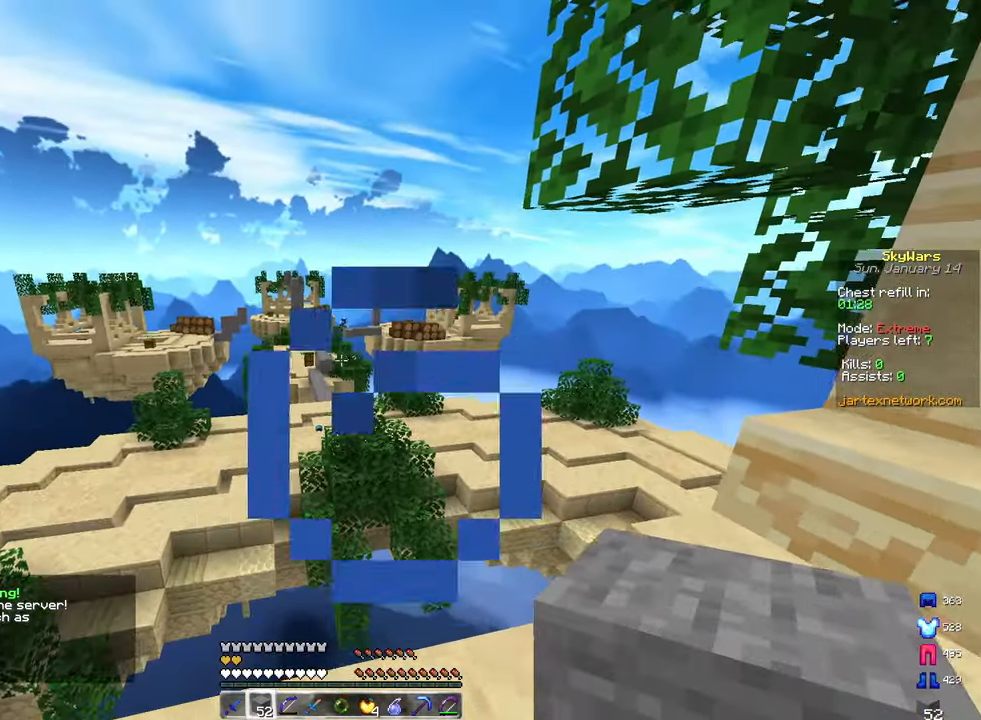
{"keys": [], "mouse": ["left", "right"], "events": [[233, "mouse_right", "down"], [283, "mouse_left", "down"]]}
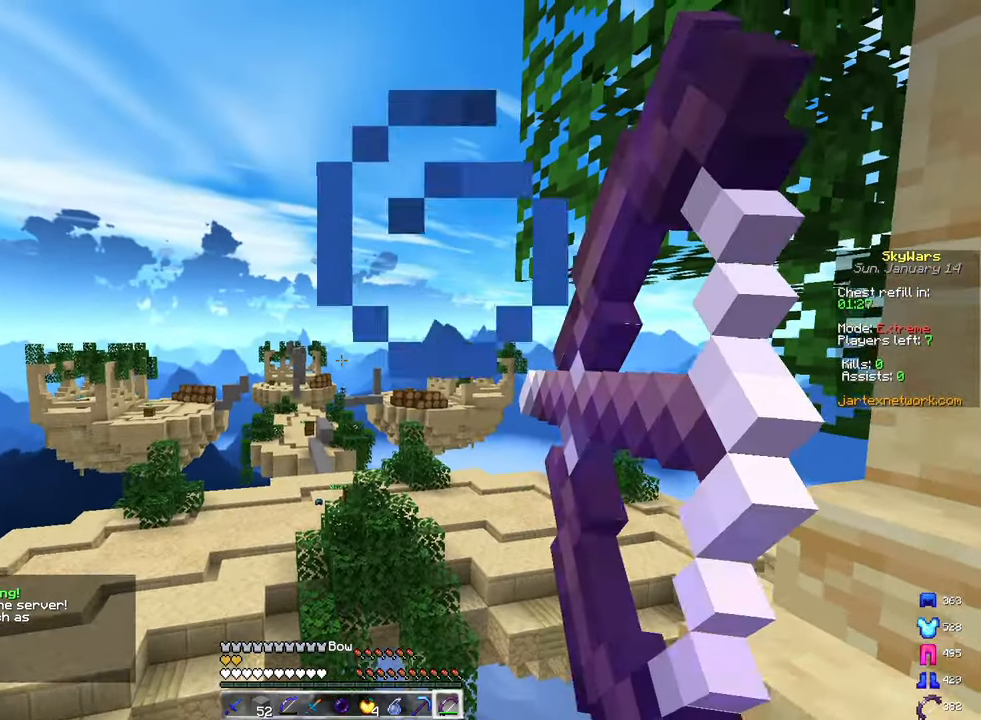
{"keys": [], "mouse": ["left", "right"], "events": []}